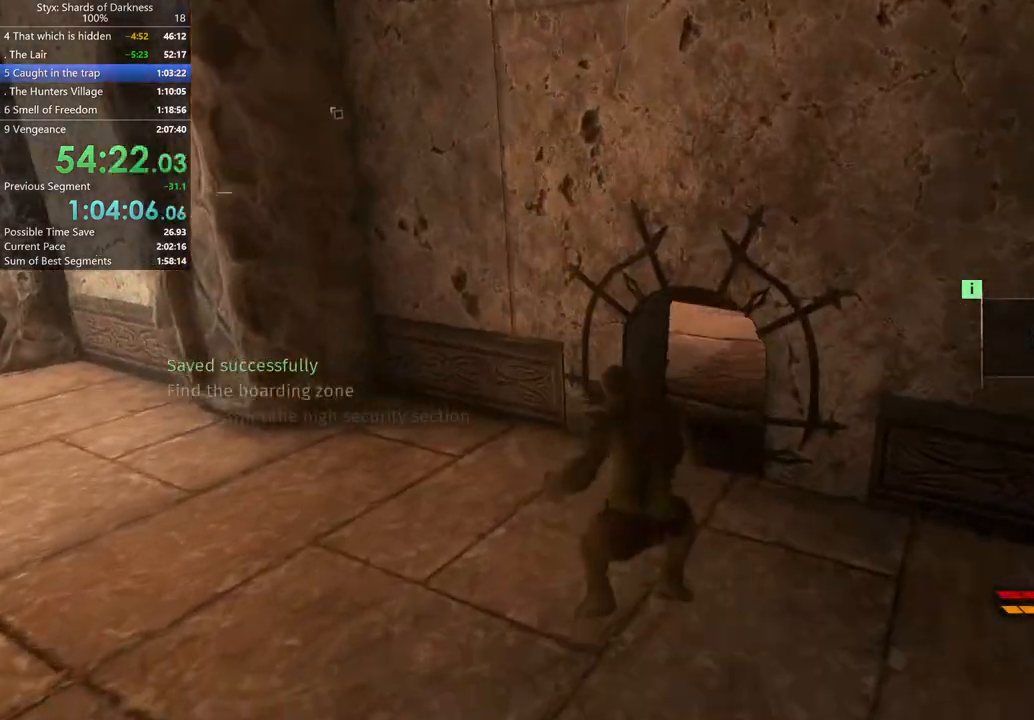
Gameplay with a controller (Xbox layout); each line is a JSON object with the inputs held at the frame after it. "button_events" lists button changes between this image and that frame as [ms after this image, input, new state], when the widget could be followed in between (sticks are given only as held states). Not read: L2 R2.
{"buttons": [], "left_stick": "up-right", "right_stick": "center", "button_events": []}
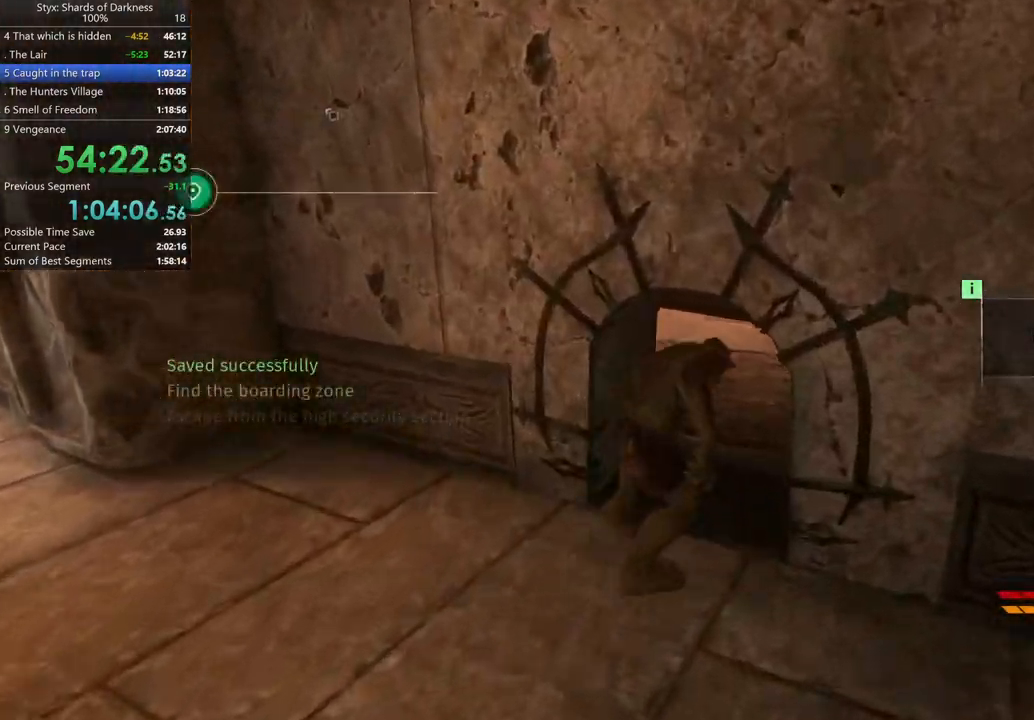
{"buttons": [], "left_stick": "up-right", "right_stick": "center", "button_events": []}
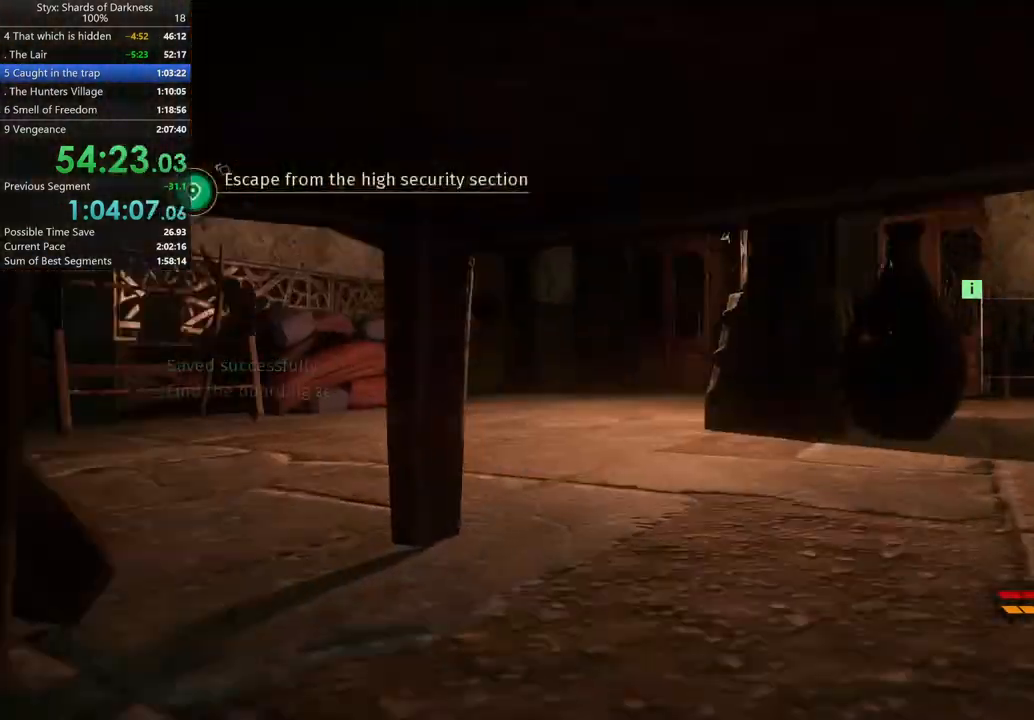
{"buttons": [], "left_stick": "up-right", "right_stick": "left", "button_events": []}
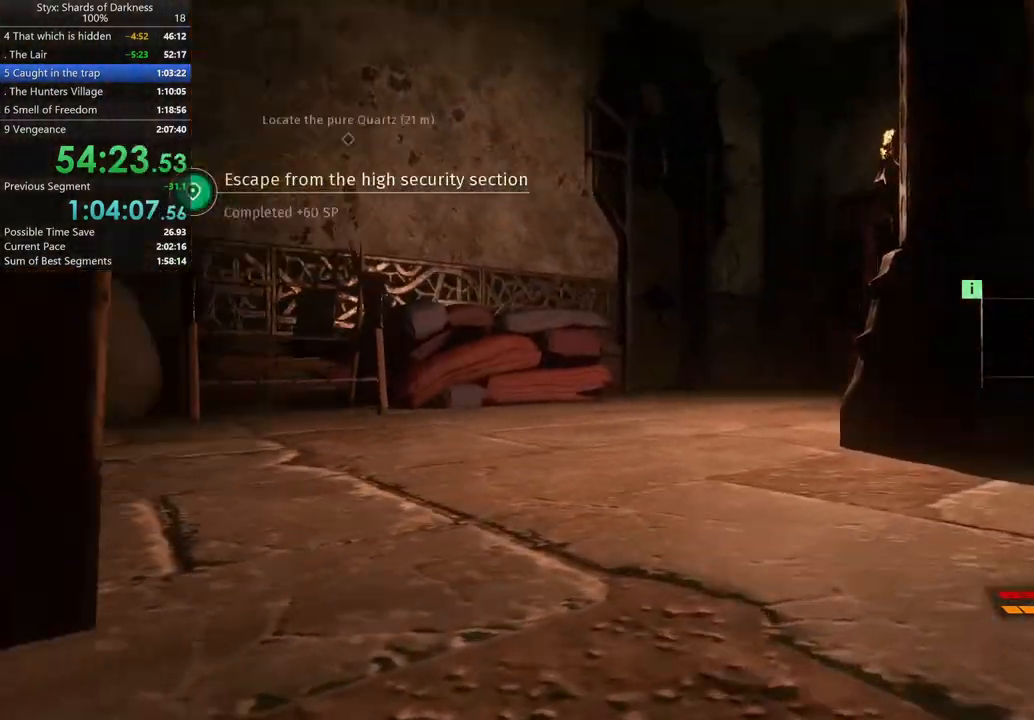
{"buttons": ["Y"], "left_stick": "center", "right_stick": "center", "button_events": [[267, "Y", "down"], [400, "Y", "up"], [500, "Y", "down"]]}
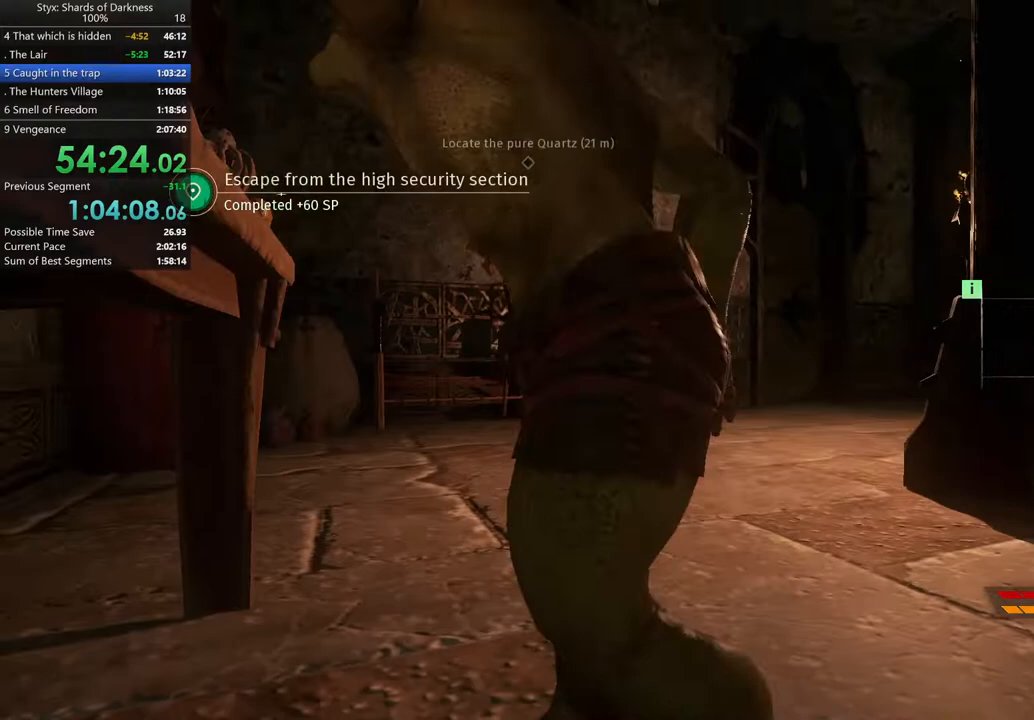
{"buttons": [], "left_stick": "up-left", "right_stick": "left", "button_events": [[67, "Y", "up"]]}
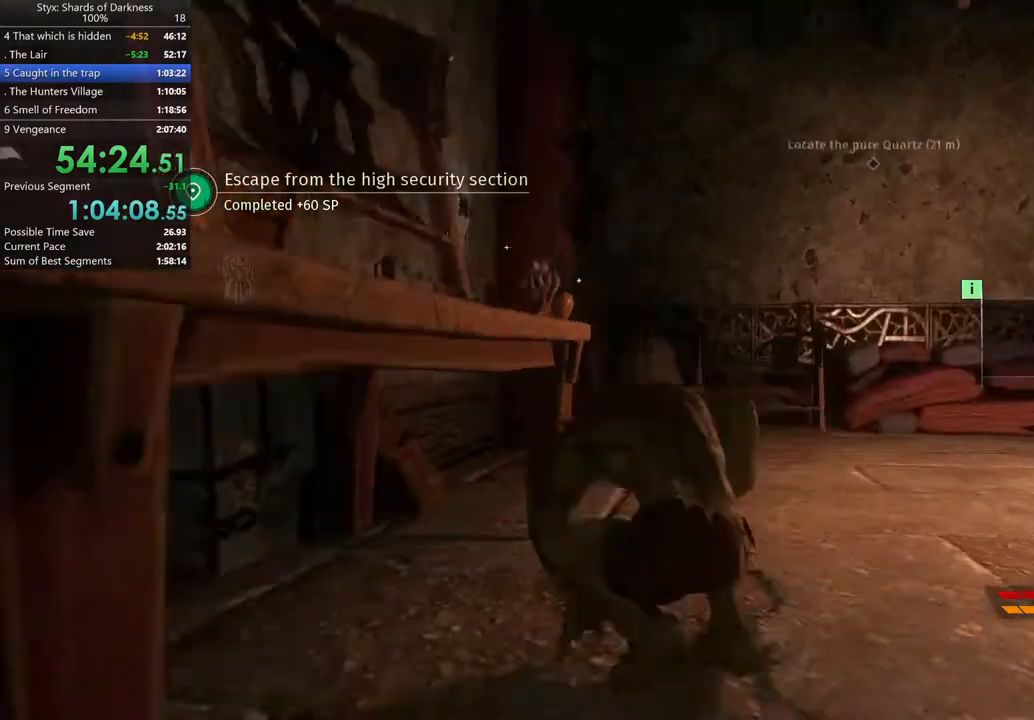
{"buttons": [], "left_stick": "up", "right_stick": "center", "button_events": []}
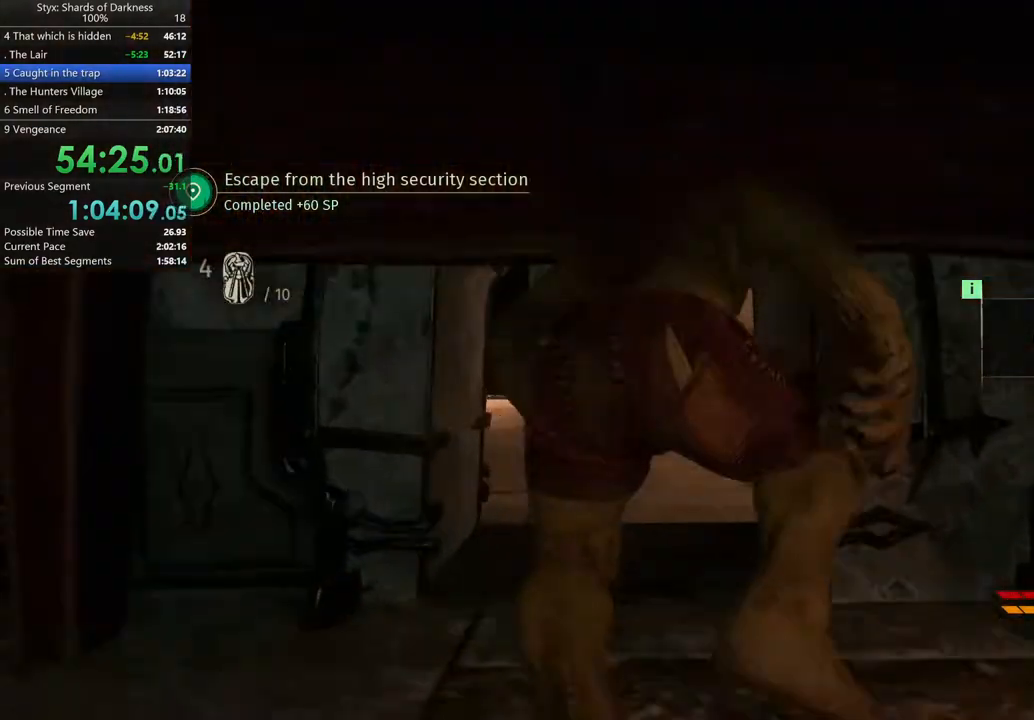
{"buttons": [], "left_stick": "up", "right_stick": "center", "button_events": []}
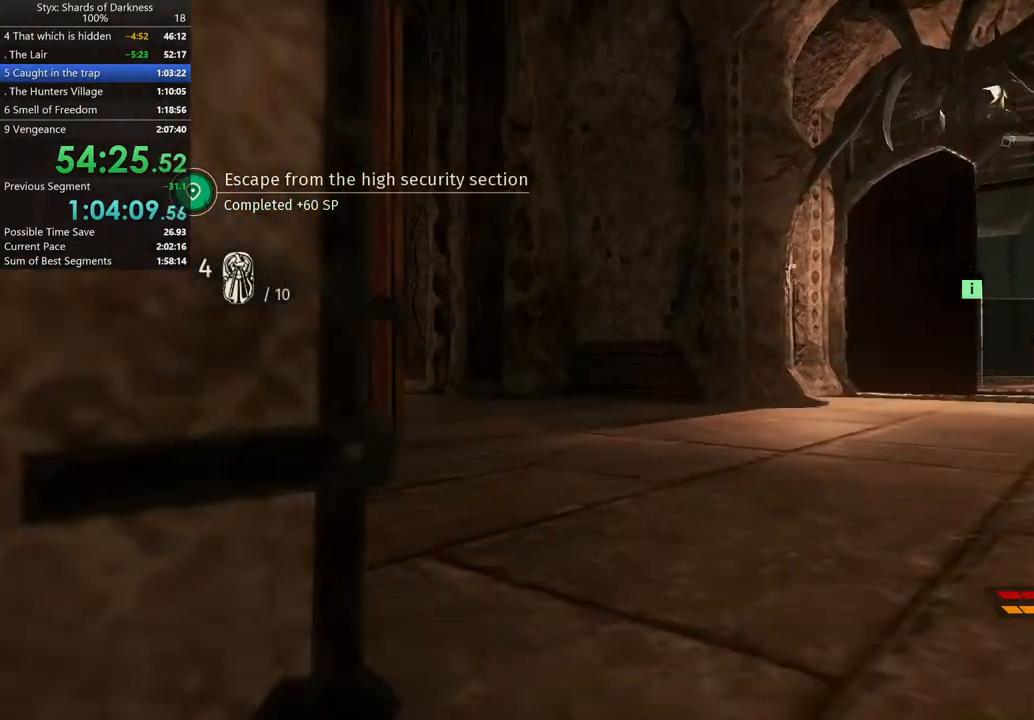
{"buttons": [], "left_stick": "up-right", "right_stick": "center", "button_events": []}
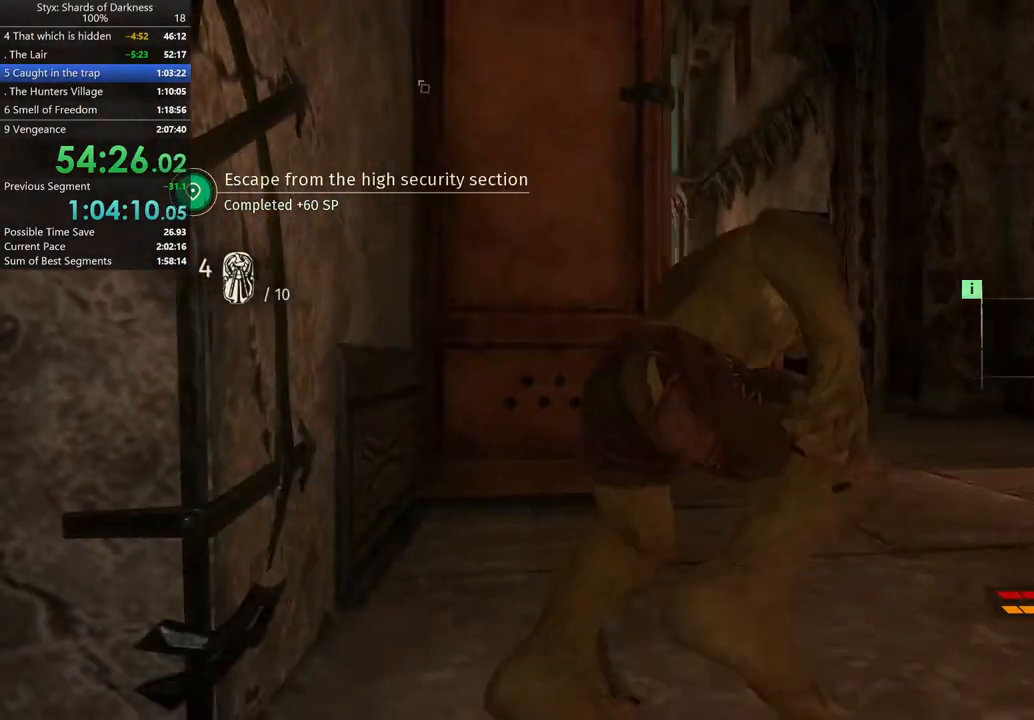
{"buttons": [], "left_stick": "up-right", "right_stick": "center", "button_events": []}
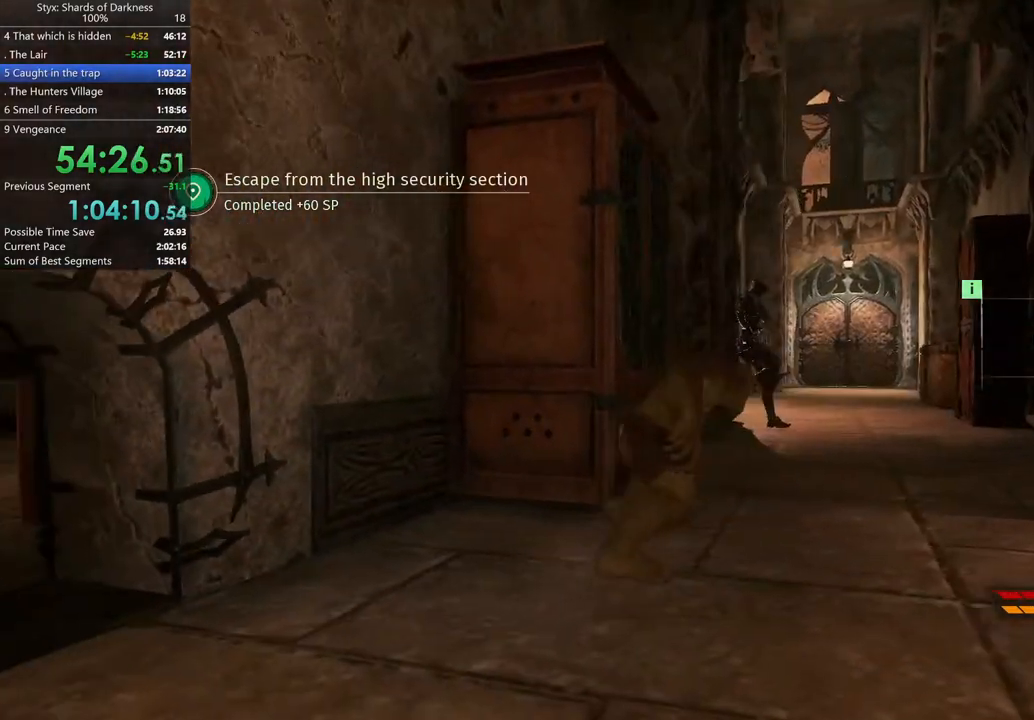
{"buttons": [], "left_stick": "up-right", "right_stick": "left", "button_events": []}
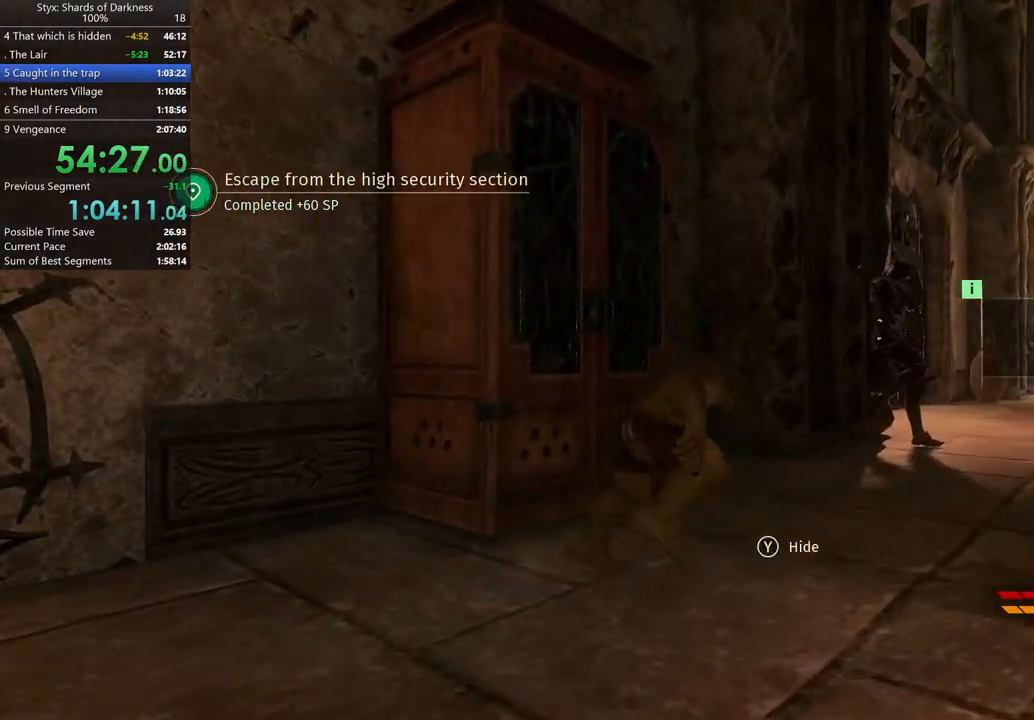
{"buttons": ["A"], "left_stick": "up", "right_stick": "center", "button_events": [[400, "A", "down"]]}
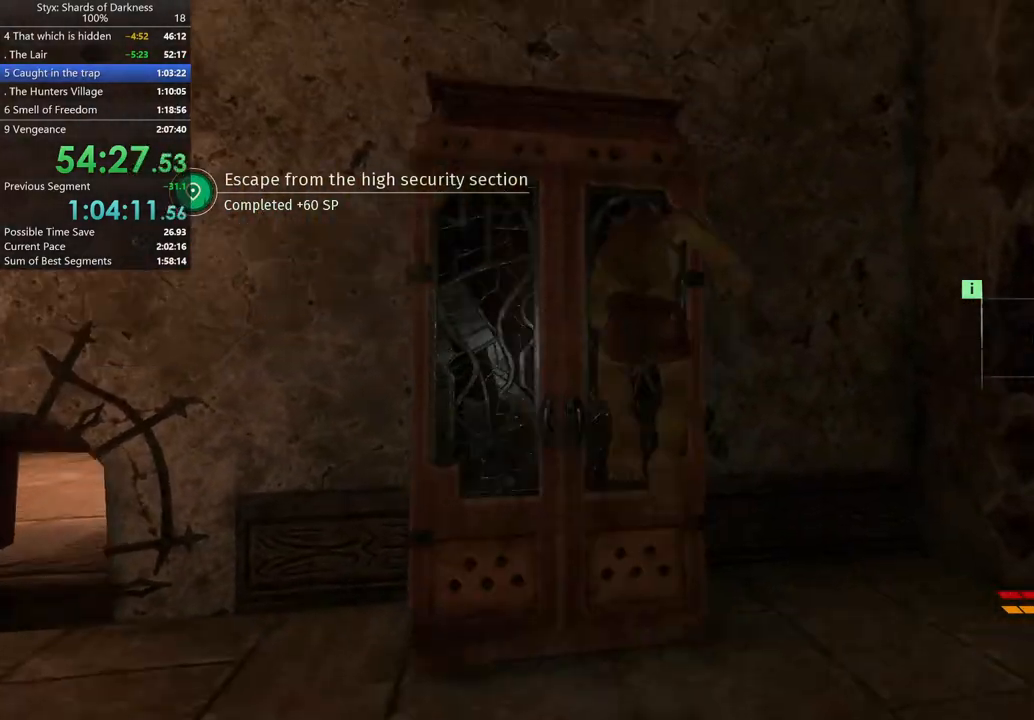
{"buttons": [], "left_stick": "center", "right_stick": "center", "button_events": [[33, "A", "up"], [367, "A", "down"], [433, "A", "up"]]}
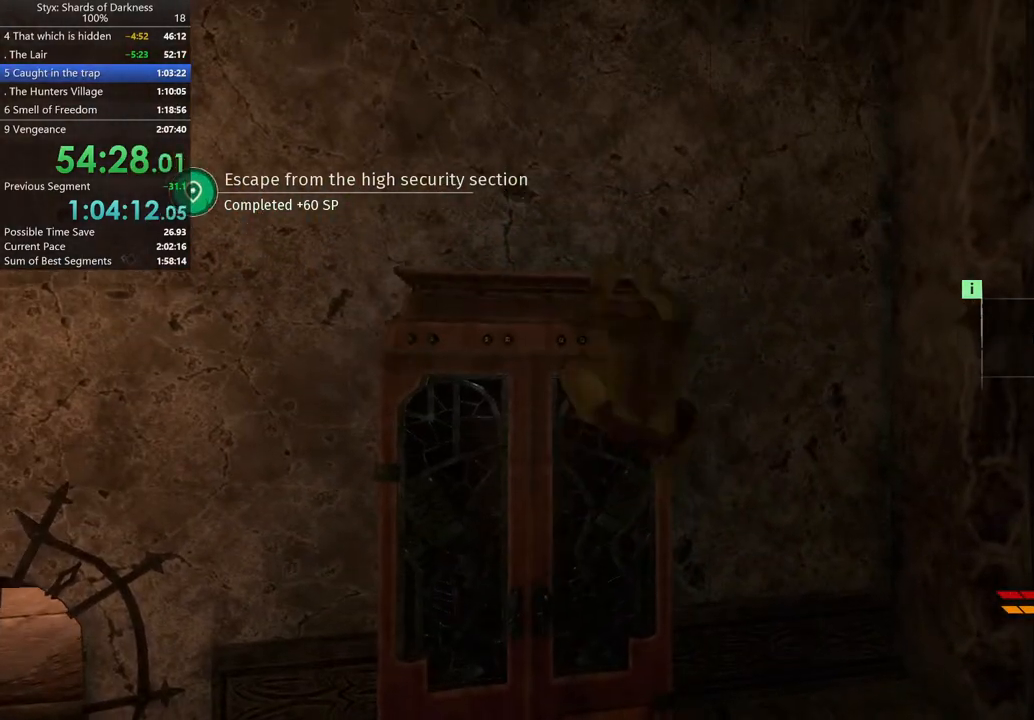
{"buttons": [], "left_stick": "center", "right_stick": "left", "button_events": [[167, "A", "down"], [267, "A", "up"]]}
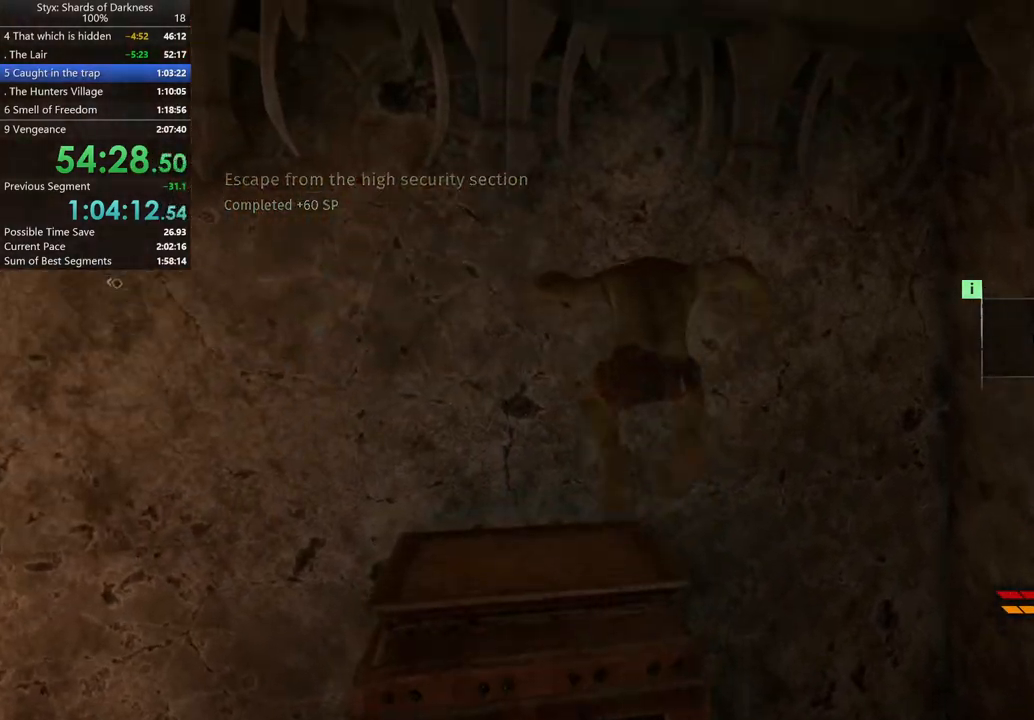
{"buttons": [], "left_stick": "center", "right_stick": "center", "button_events": []}
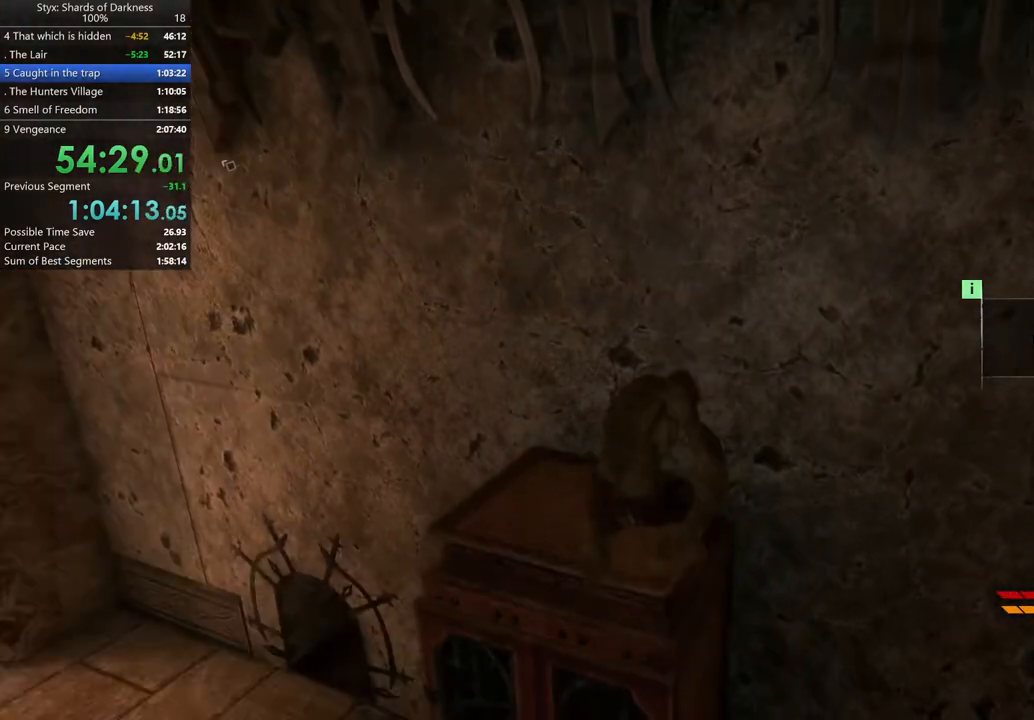
{"buttons": [], "left_stick": "center", "right_stick": "center", "button_events": [[33, "DPAD_RIGHT", "down"], [133, "DPAD_RIGHT", "up"]]}
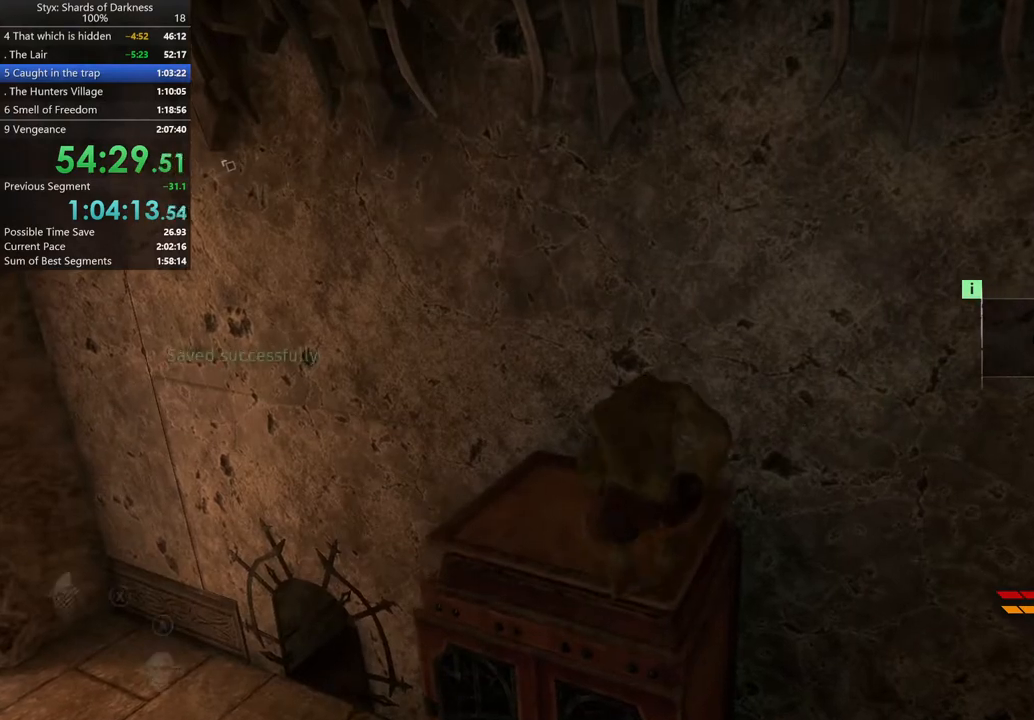
{"buttons": [], "left_stick": "center", "right_stick": "center", "button_events": [[167, "A", "down"], [267, "A", "up"]]}
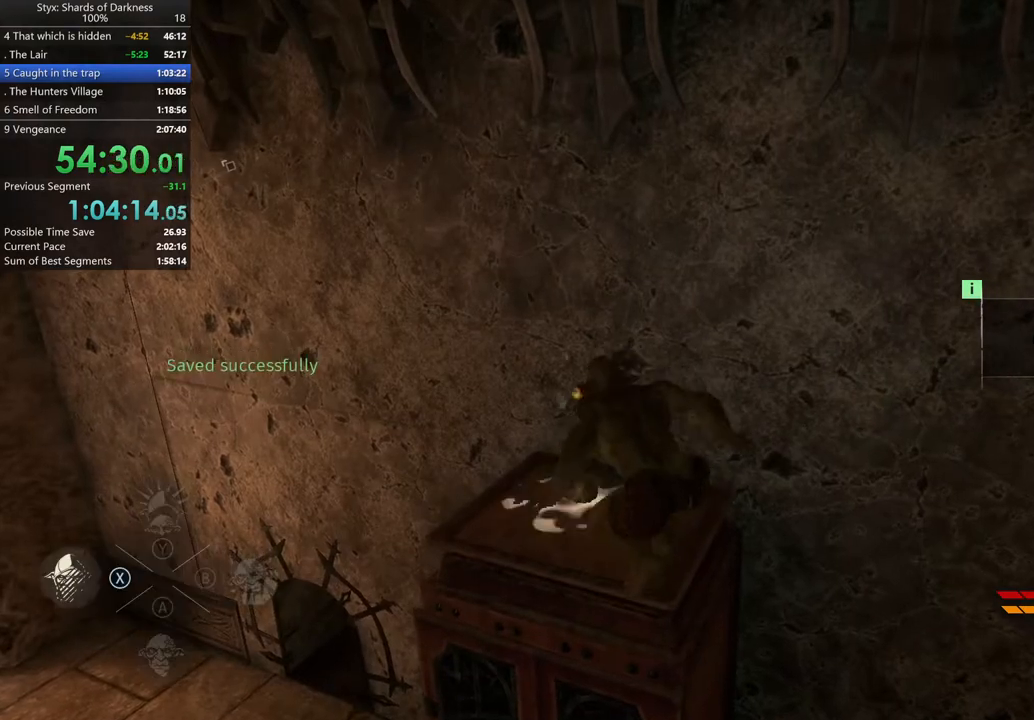
{"buttons": ["A"], "left_stick": "up-right", "right_stick": "center", "button_events": [[400, "A", "down"]]}
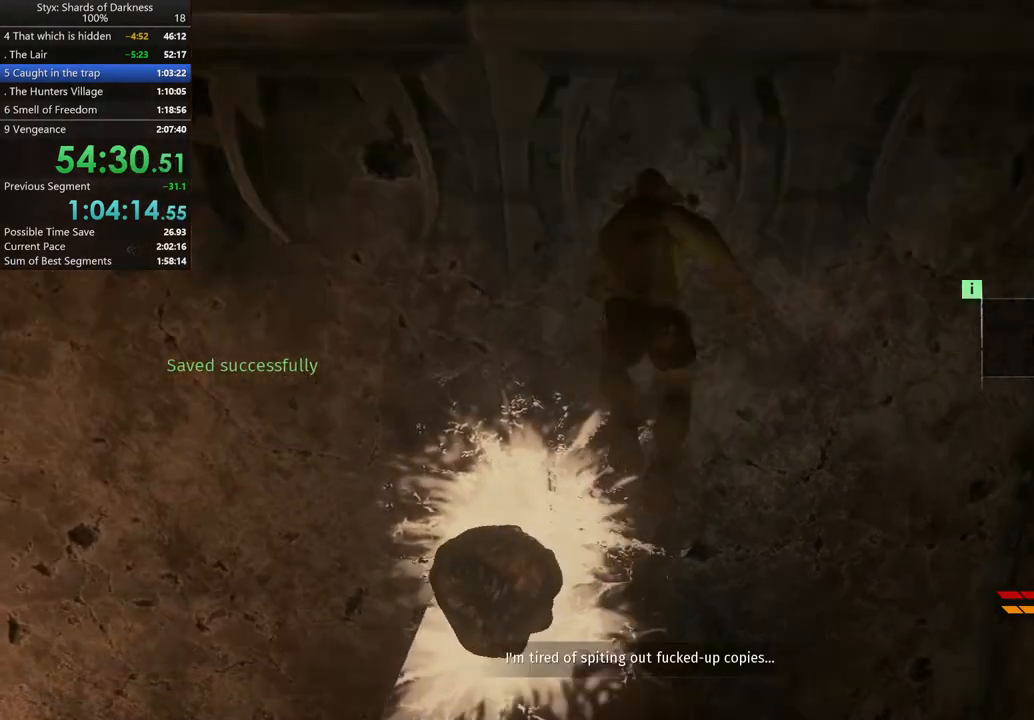
{"buttons": [], "left_stick": "right", "right_stick": "center", "button_events": [[267, "A", "up"]]}
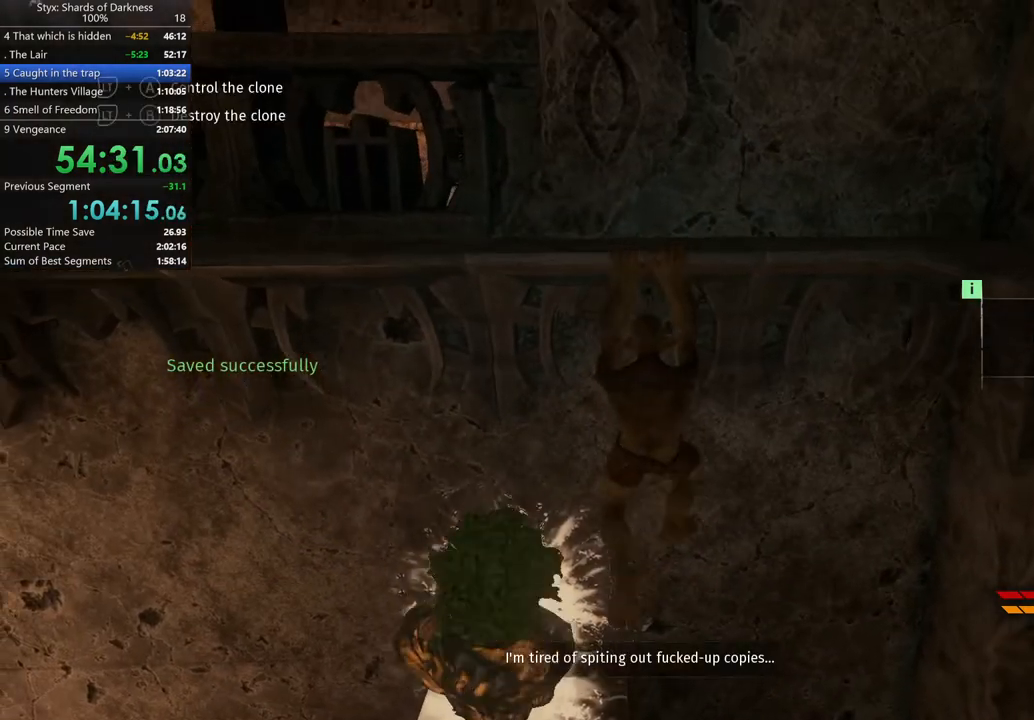
{"buttons": [], "left_stick": "right", "right_stick": "center", "button_events": []}
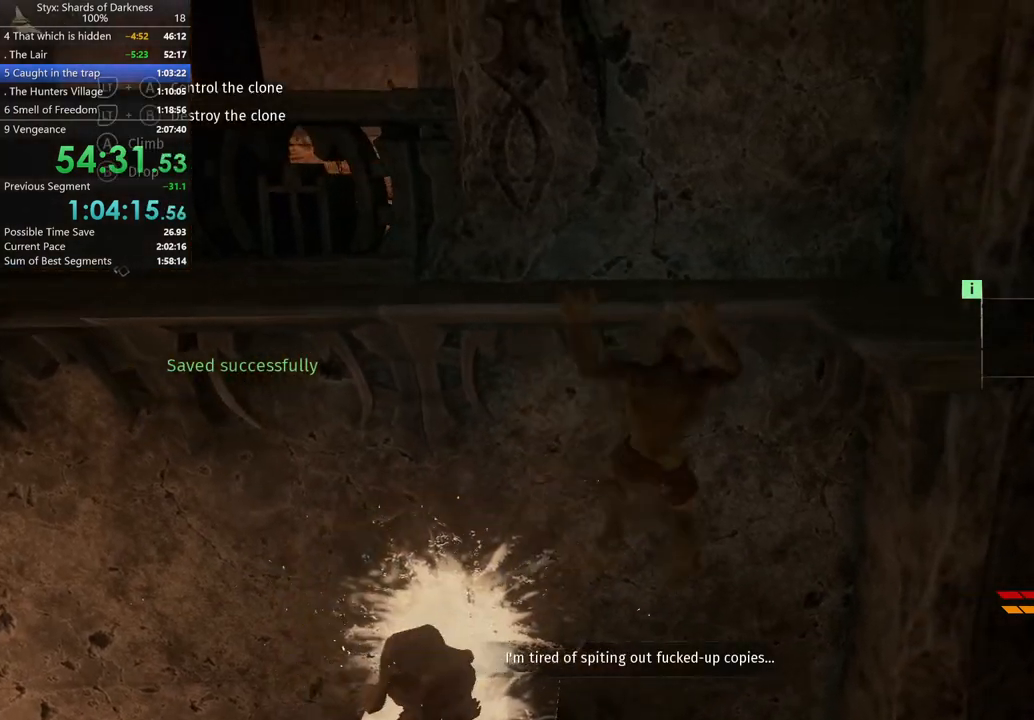
{"buttons": [], "left_stick": "right", "right_stick": "center", "button_events": []}
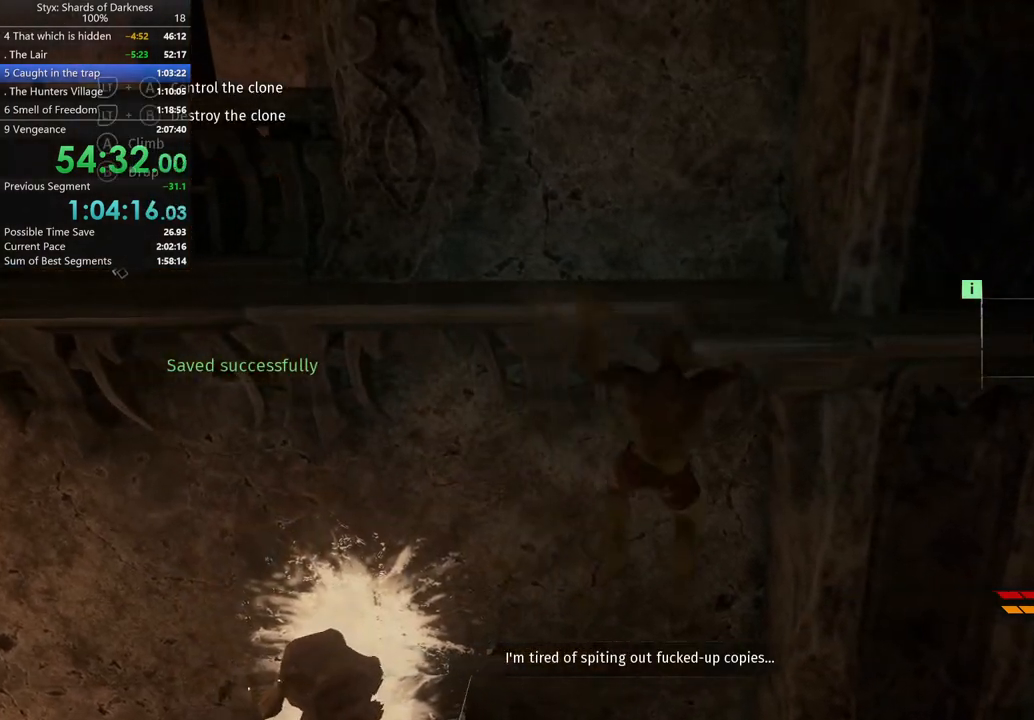
{"buttons": [], "left_stick": "right", "right_stick": "center", "button_events": []}
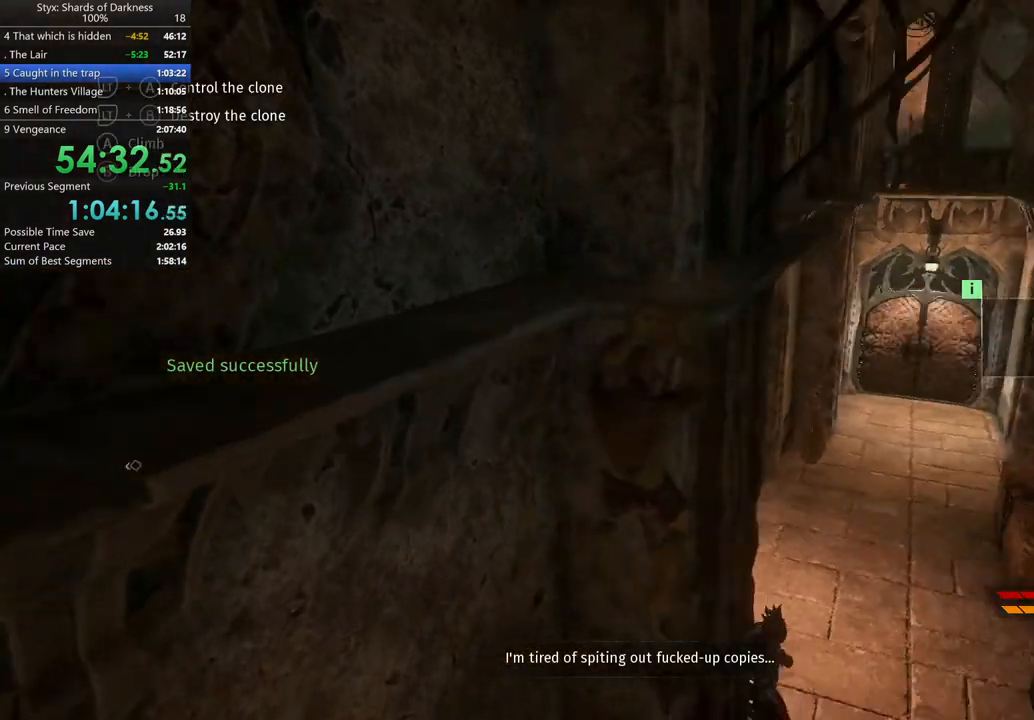
{"buttons": [], "left_stick": "right", "right_stick": "center", "button_events": []}
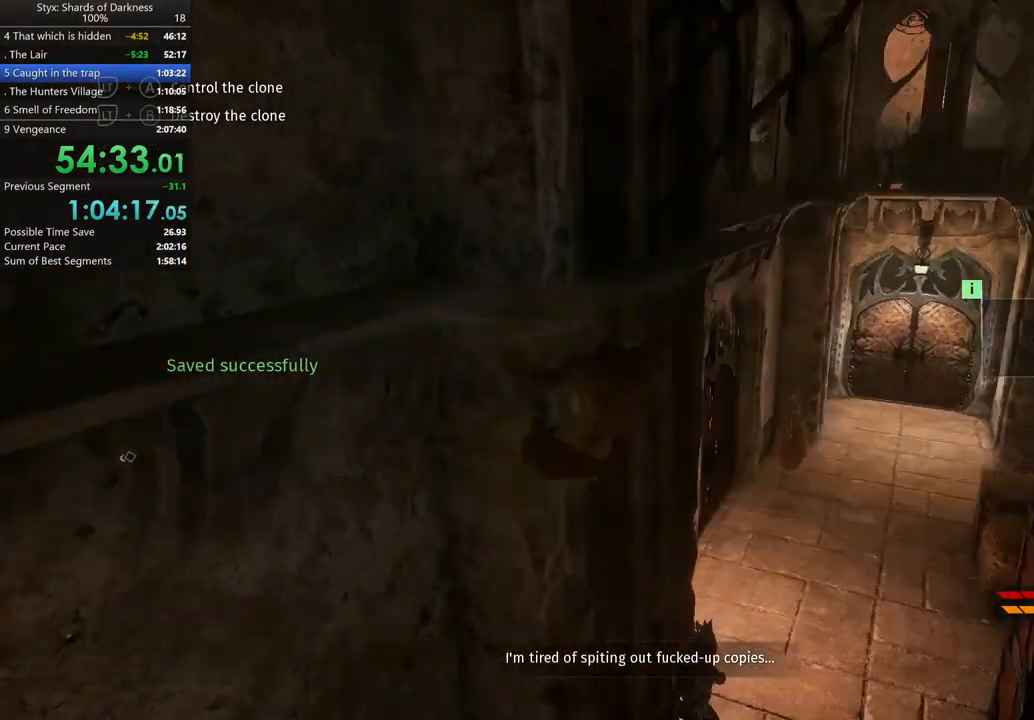
{"buttons": [], "left_stick": "up-right", "right_stick": "center", "button_events": []}
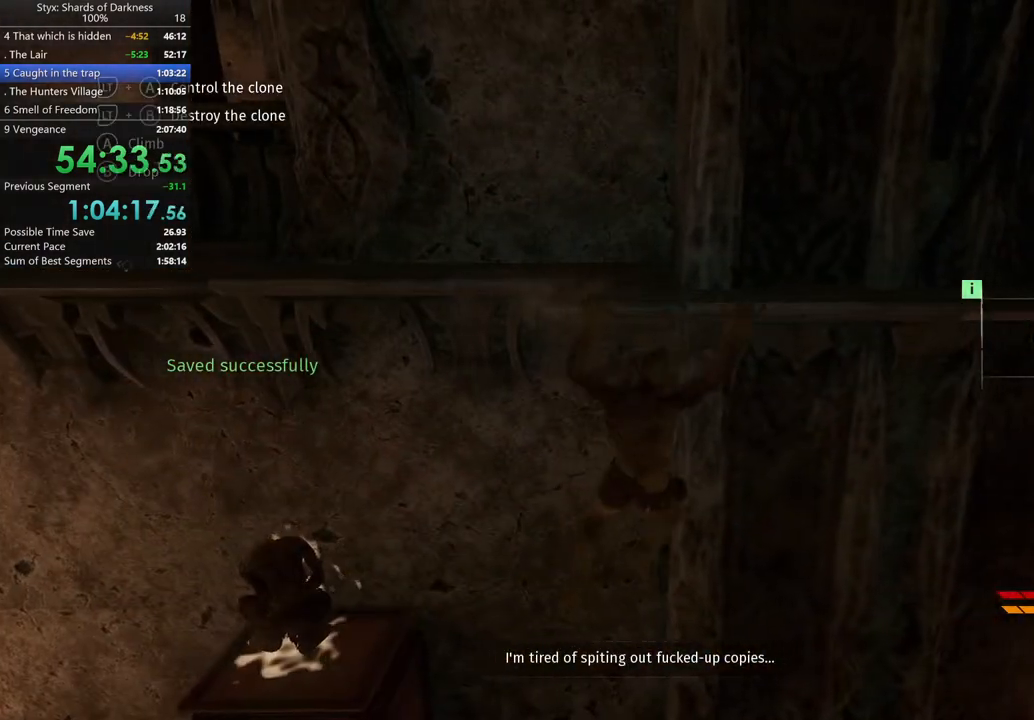
{"buttons": [], "left_stick": "up-right", "right_stick": "center", "button_events": []}
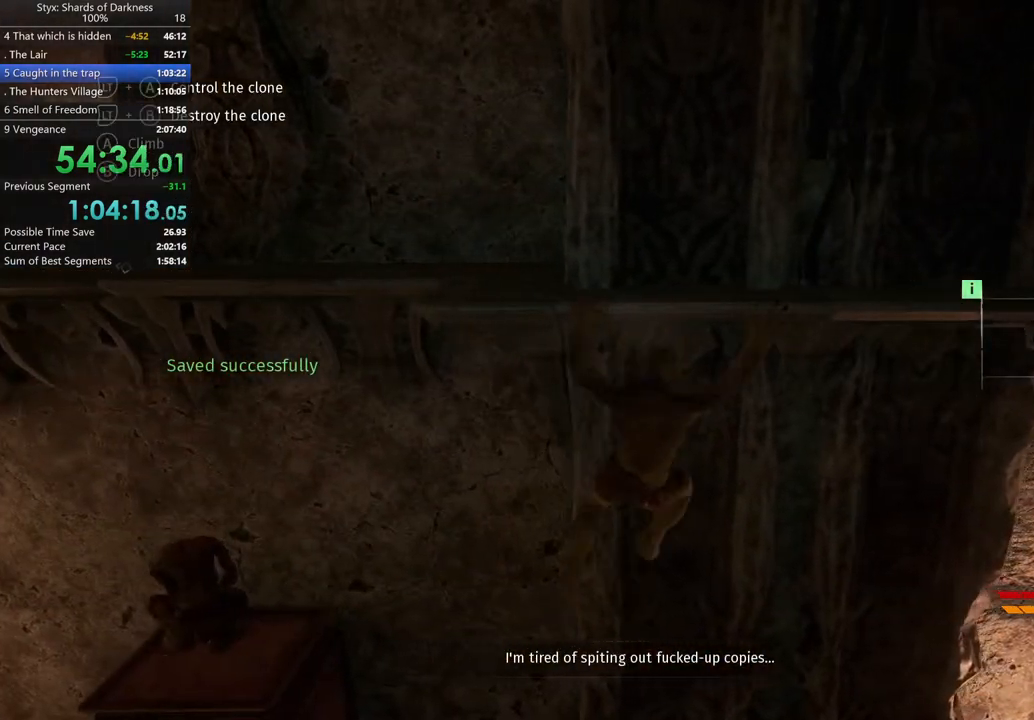
{"buttons": [], "left_stick": "up-right", "right_stick": "center", "button_events": []}
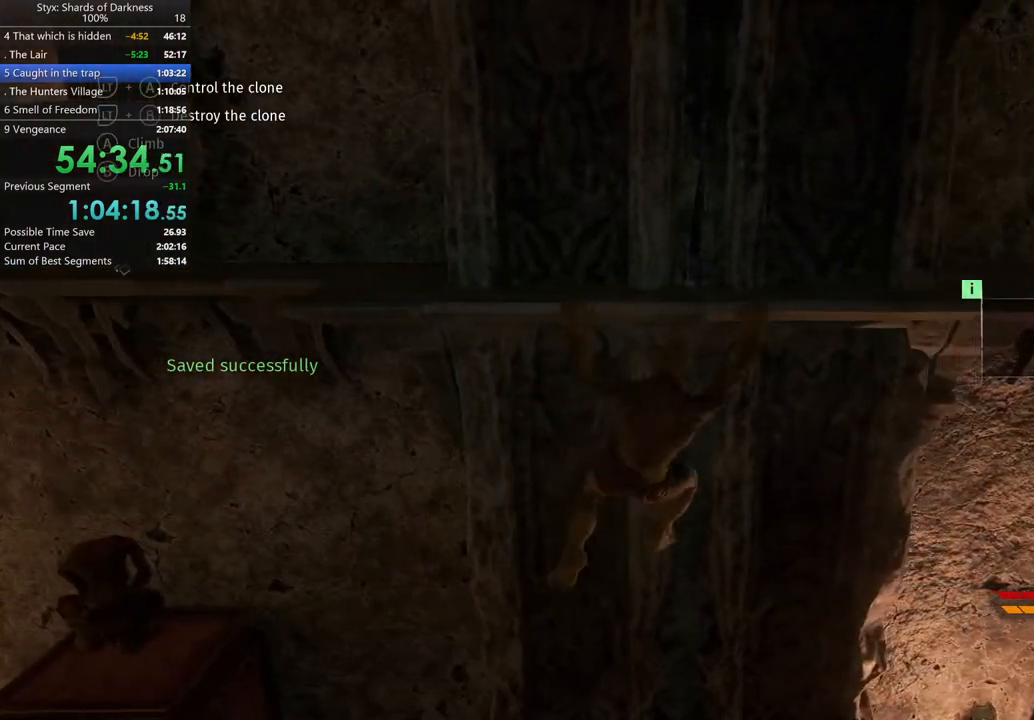
{"buttons": [], "left_stick": "up-right", "right_stick": "center", "button_events": []}
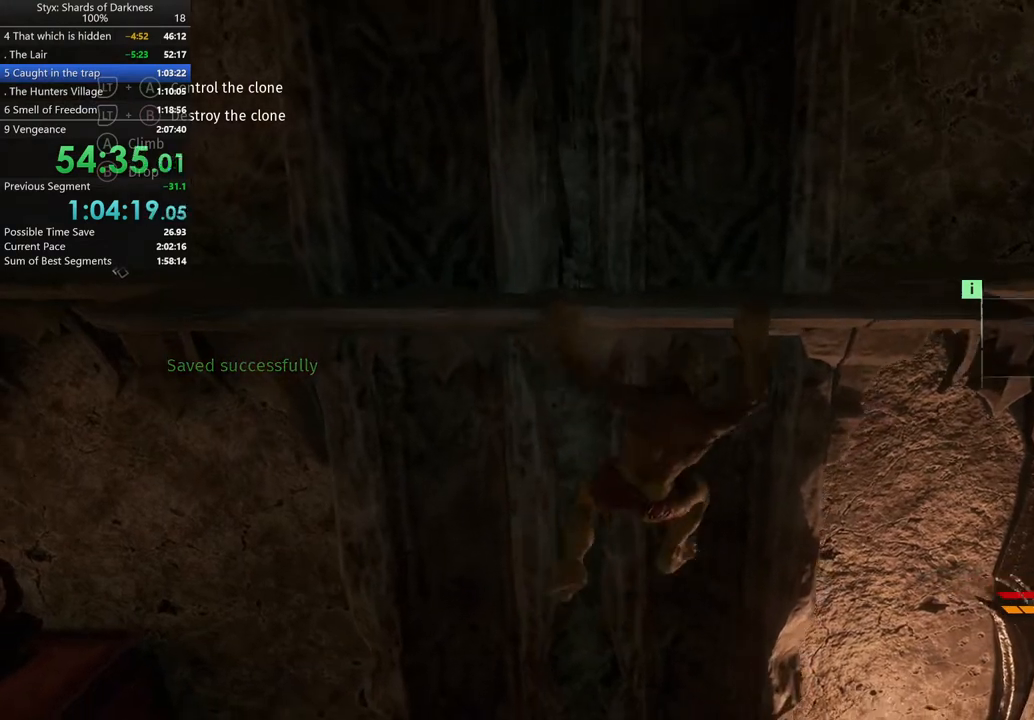
{"buttons": [], "left_stick": "up-right", "right_stick": "center", "button_events": []}